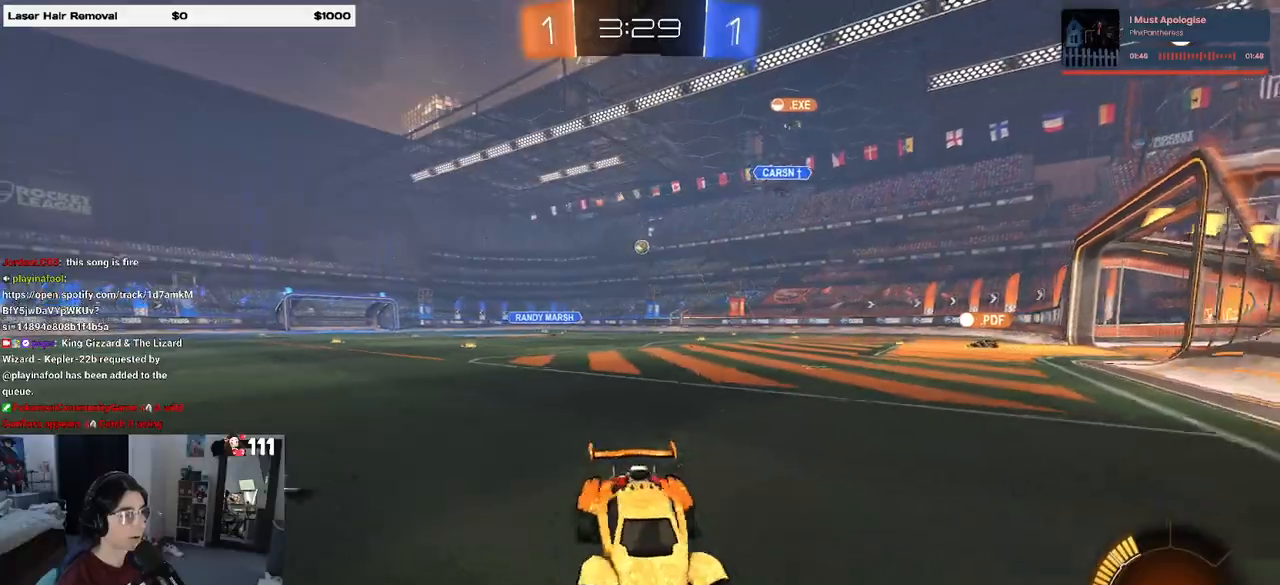
Gameplay with a controller (PlayStation layout); each line is a JSON object with the inputs held at the frame after it. "events" lists button and stick changes between this image and that frame as [ms after this image, input, new state], when the widget could be followed in between.
{"buttons": ["R2"], "left_stick": "left", "right_stick": "center", "events": []}
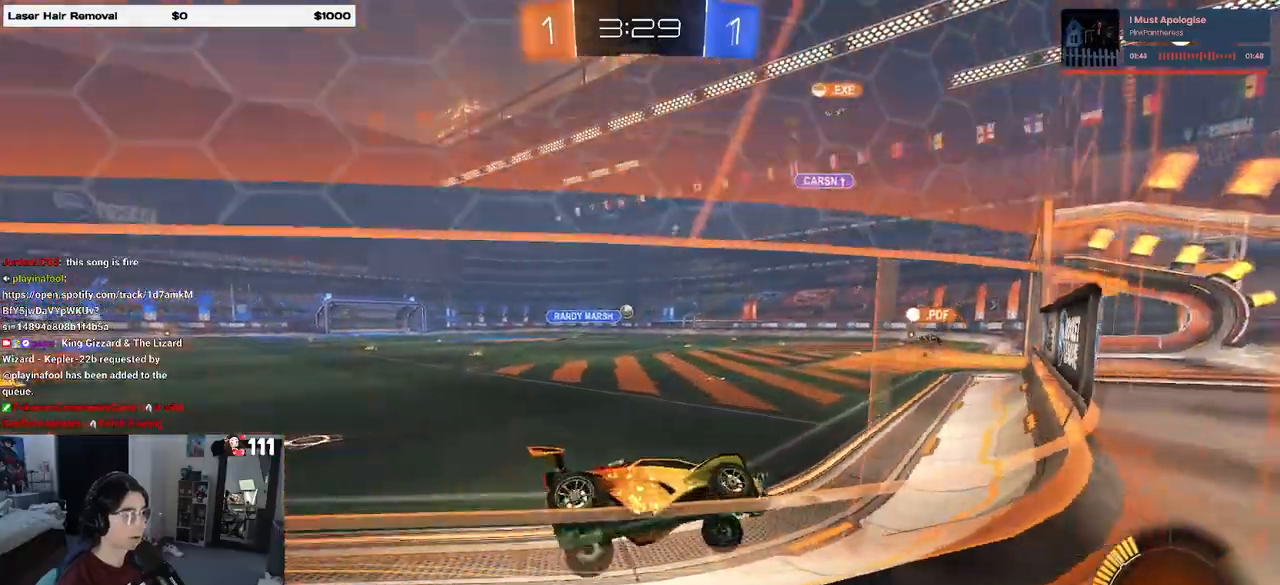
{"buttons": ["R2"], "left_stick": "left", "right_stick": "center", "events": [[83, "left_stick", "center"], [450, "left_stick", "left"]]}
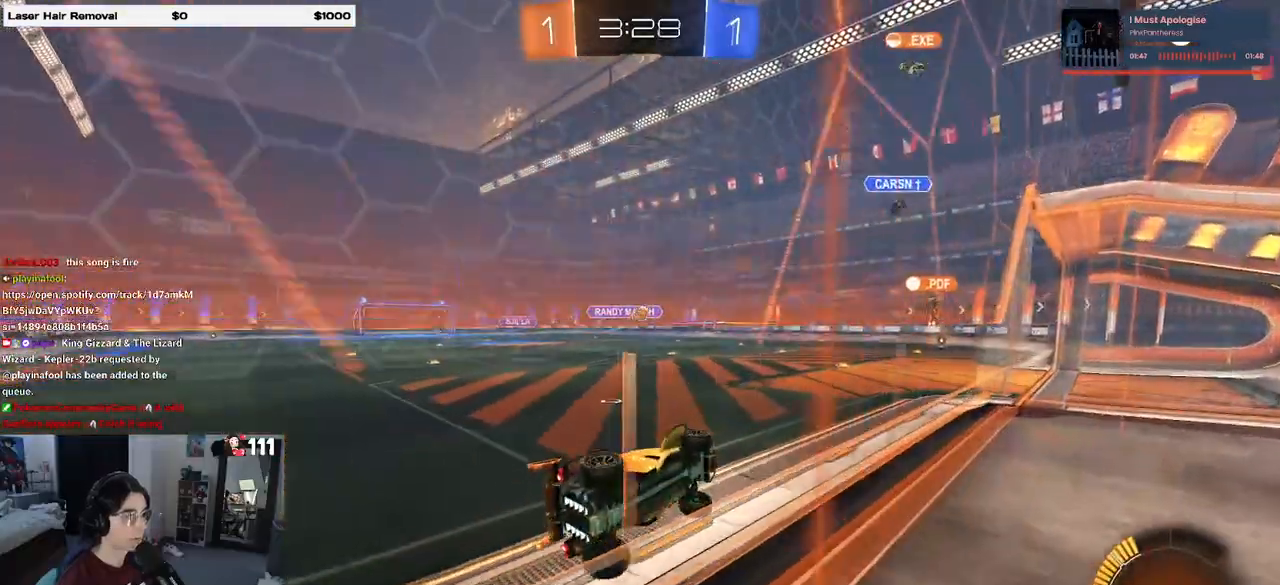
{"buttons": ["R2"], "left_stick": "center", "right_stick": "center", "events": [[83, "left_stick", "center"], [317, "left_stick", "left"], [467, "left_stick", "center"]]}
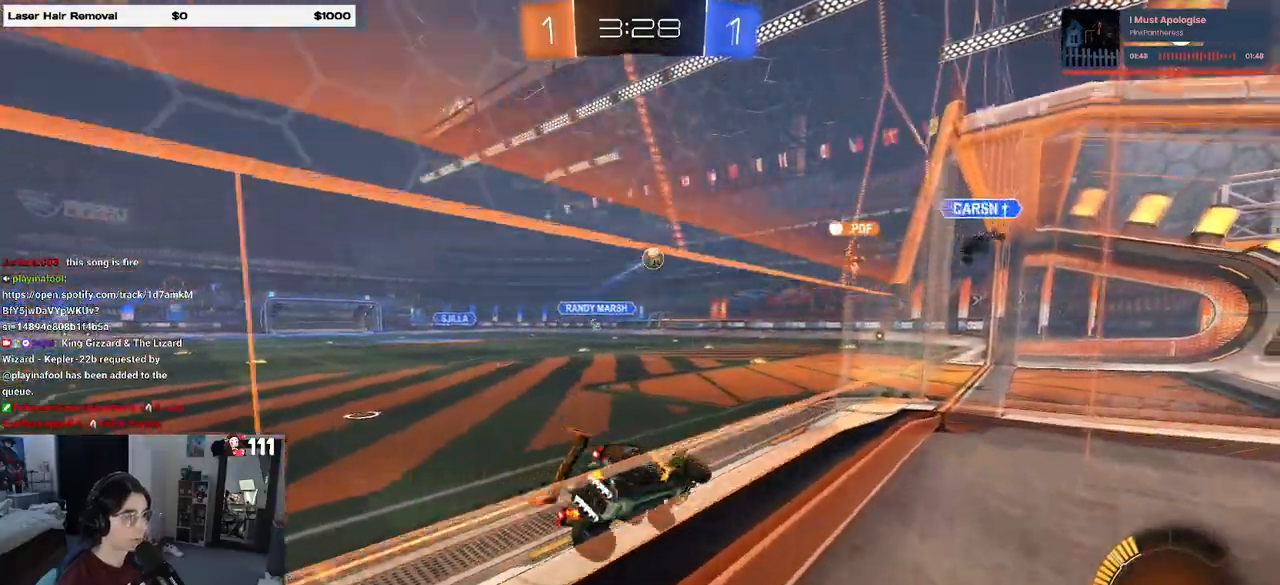
{"buttons": ["R2"], "left_stick": "center", "right_stick": "center", "events": []}
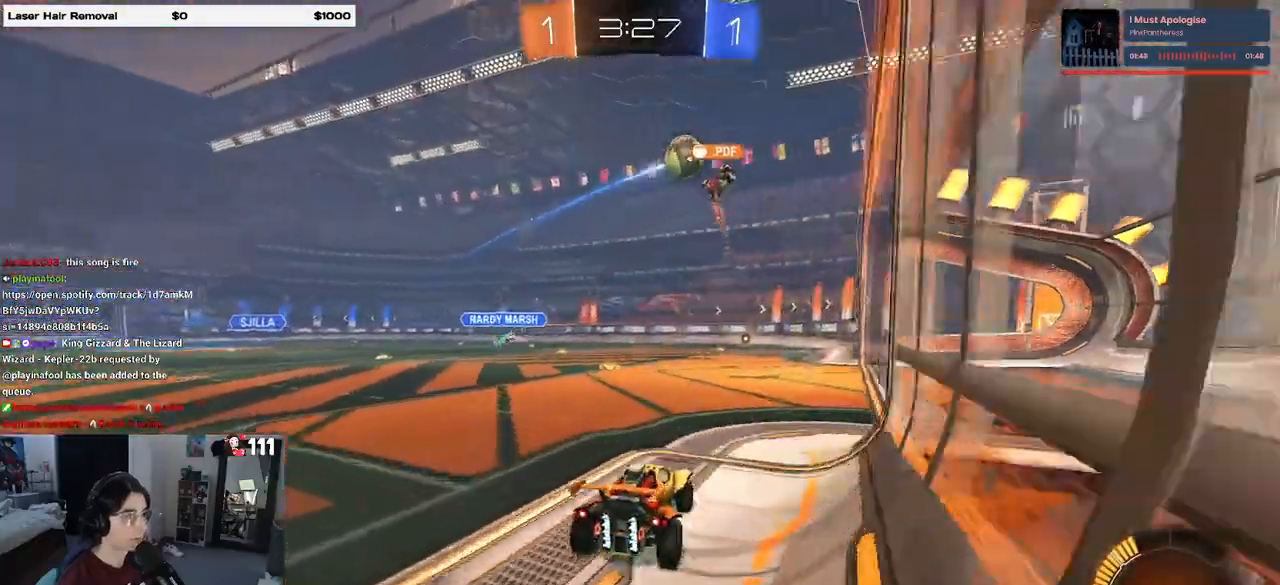
{"buttons": ["R2"], "left_stick": "left", "right_stick": "center", "events": [[267, "left_stick", "left"]]}
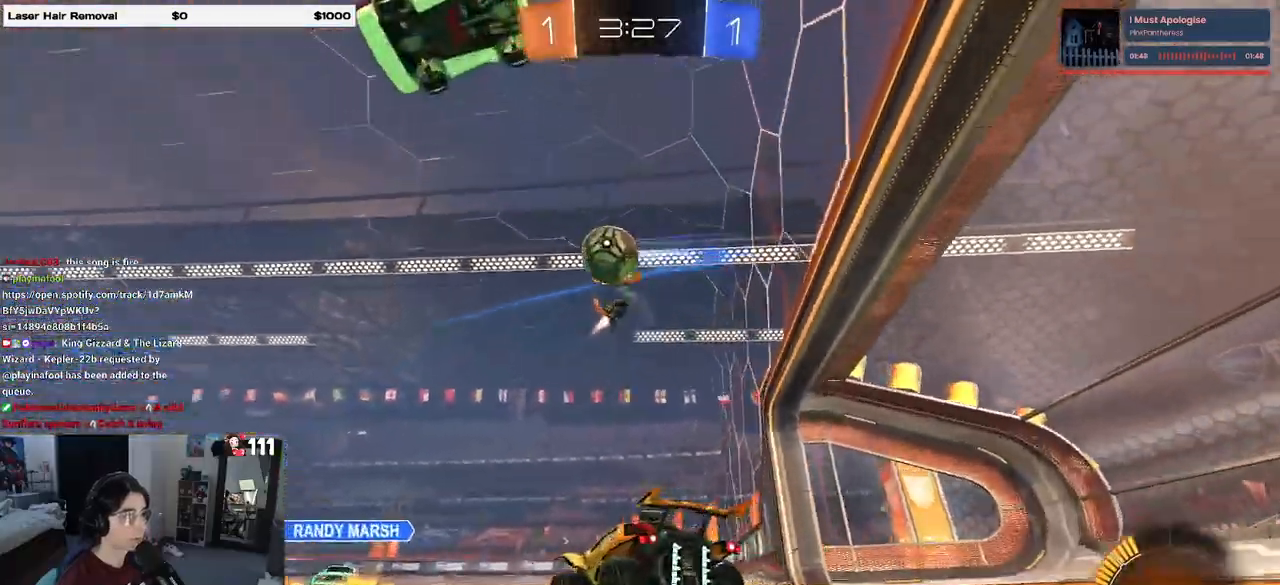
{"buttons": ["R2"], "left_stick": "left", "right_stick": "center", "events": [[200, "R1", "down"], [200, "TRIANGLE", "down"], [283, "TRIANGLE", "up"], [283, "left_stick", "center"], [400, "left_stick", "left"], [500, "R1", "up"]]}
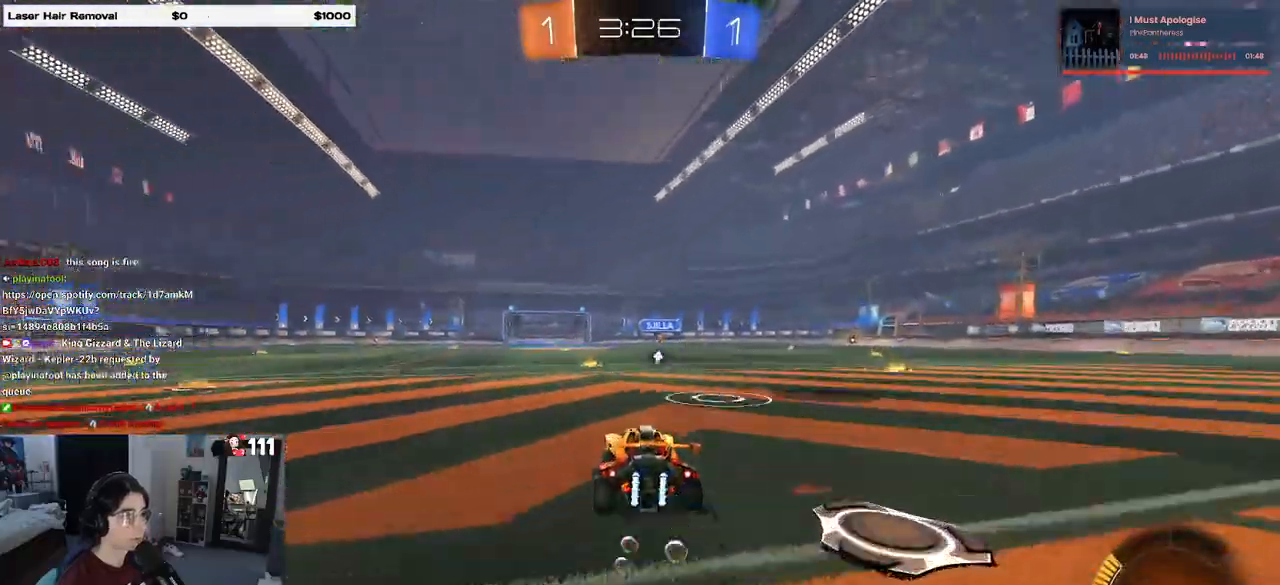
{"buttons": ["R1", "R2"], "left_stick": "center", "right_stick": "center", "events": [[33, "left_stick", "center"], [283, "R1", "down"], [350, "left_stick", "left"], [467, "left_stick", "center"]]}
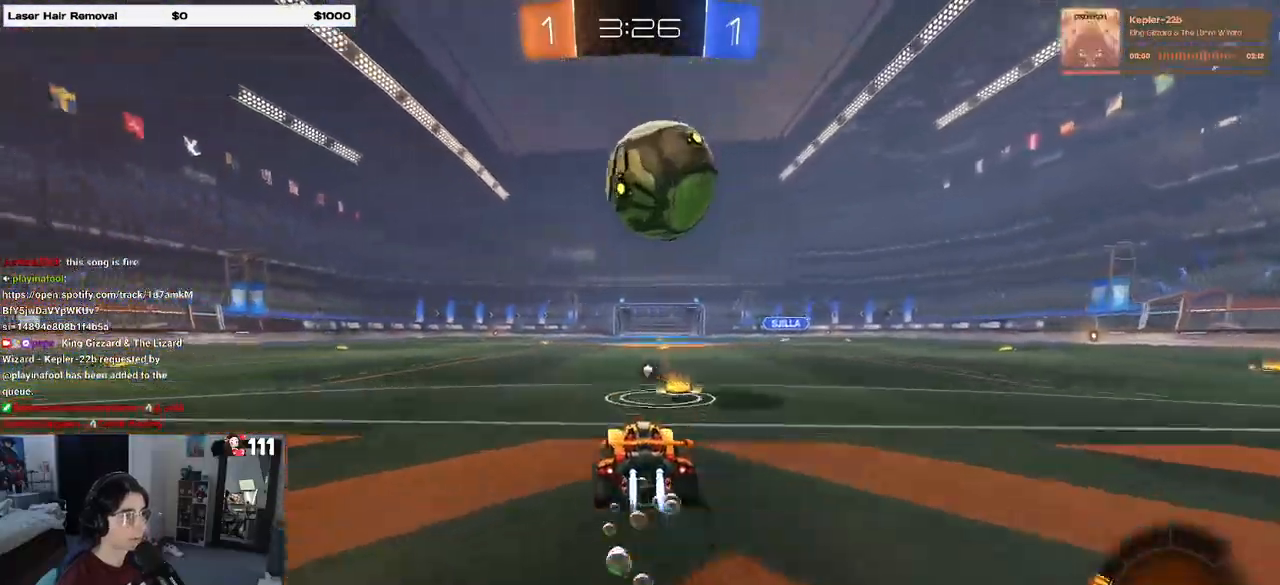
{"buttons": ["CROSS", "R2"], "left_stick": "down-right", "right_stick": "center", "events": [[150, "R1", "up"], [200, "left_stick", "left"], [300, "left_stick", "center"], [383, "CROSS", "down"], [383, "left_stick", "down-right"]]}
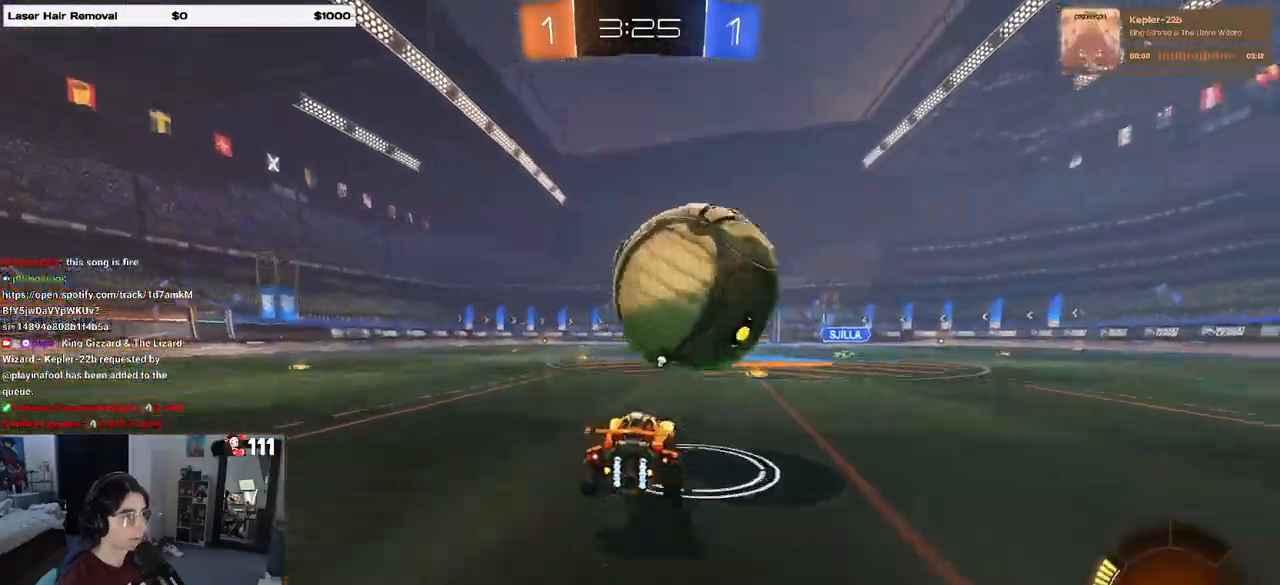
{"buttons": ["L1", "R1", "R2"], "left_stick": "up-left", "right_stick": "center", "events": [[17, "CROSS", "up"], [67, "CROSS", "down"], [67, "left_stick", "center"], [117, "left_stick", "down-right"], [183, "CROSS", "up"], [217, "L1", "down"], [283, "R1", "down"], [317, "left_stick", "up-right"], [500, "left_stick", "up-left"]]}
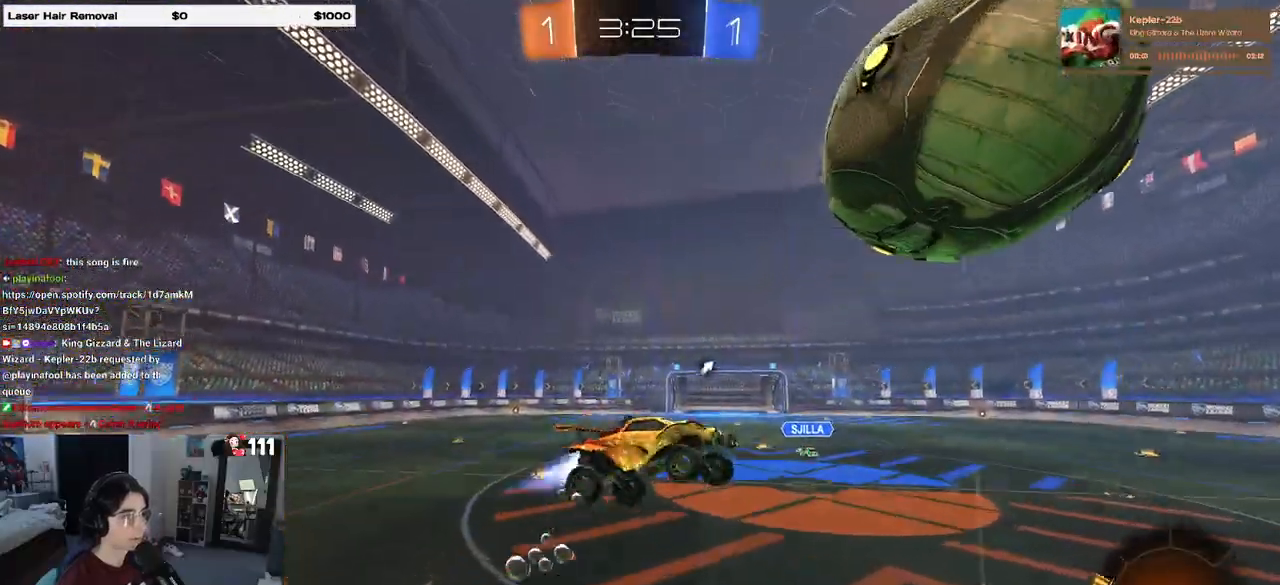
{"buttons": ["L1", "R1", "R2"], "left_stick": "left", "right_stick": "center", "events": [[83, "left_stick", "left"], [217, "left_stick", "right"], [383, "left_stick", "center"], [450, "left_stick", "left"]]}
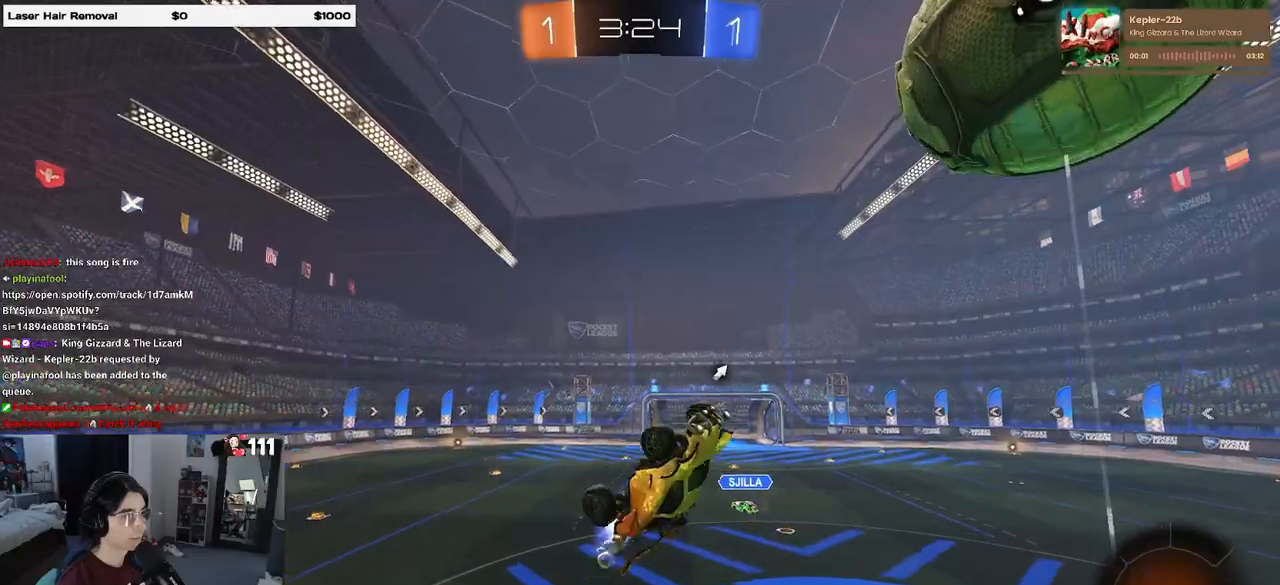
{"buttons": ["L1"], "left_stick": "left", "right_stick": "center", "events": [[183, "R1", "up"], [317, "R2", "up"]]}
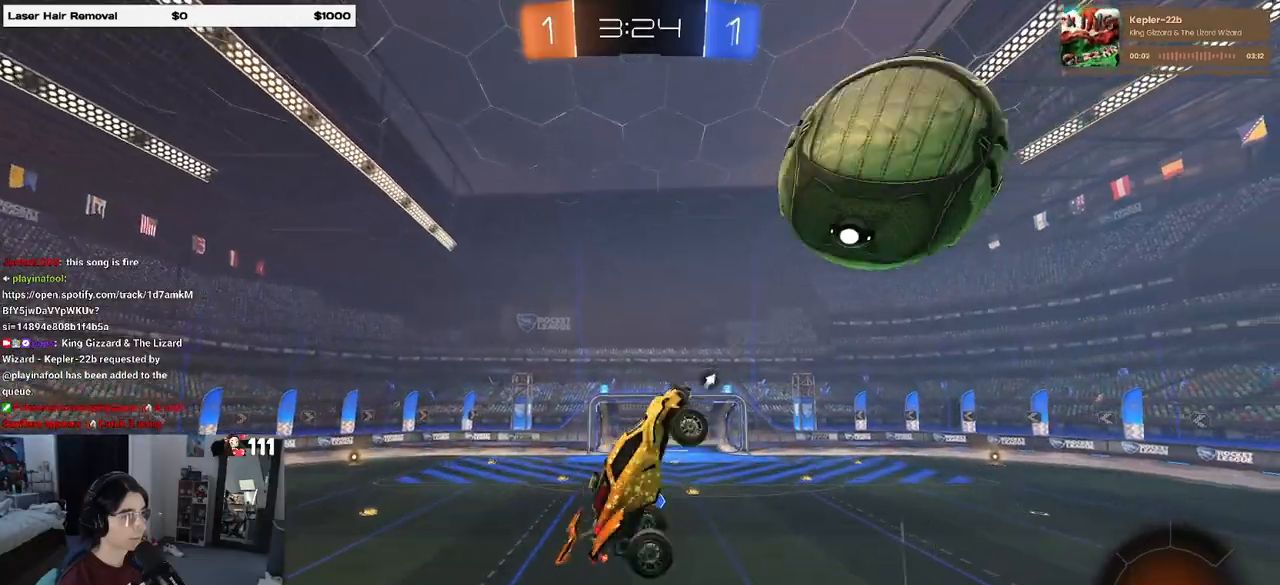
{"buttons": ["R1"], "left_stick": "down-right", "right_stick": "center", "events": [[150, "R1", "down"], [200, "left_stick", "down"], [283, "L1", "up"], [317, "left_stick", "center"], [417, "left_stick", "down-right"]]}
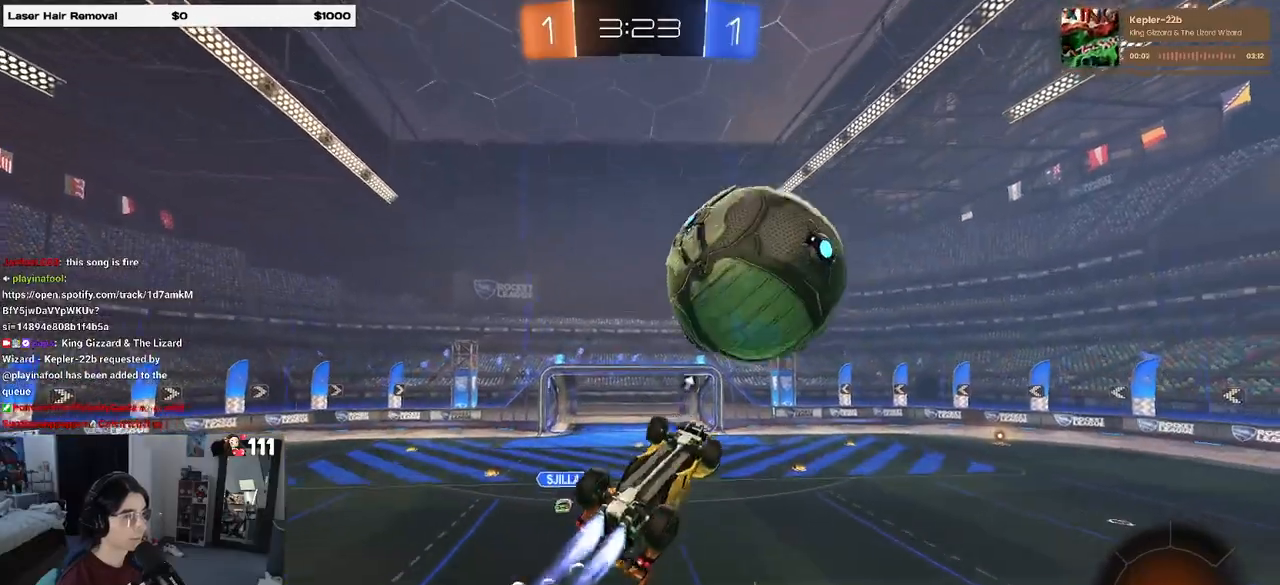
{"buttons": ["CROSS", "R1"], "left_stick": "up-left", "right_stick": "center", "events": [[250, "left_stick", "up-left"], [267, "R1", "up"], [350, "CROSS", "down"], [433, "CROSS", "up"], [483, "R1", "down"], [500, "CROSS", "down"]]}
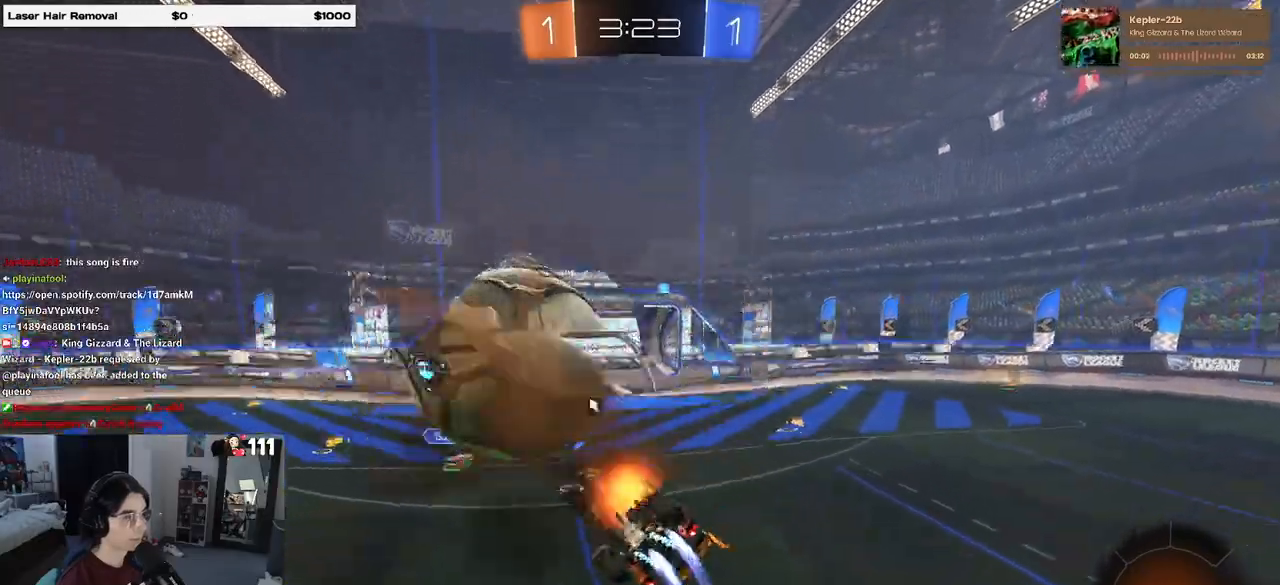
{"buttons": ["R1"], "left_stick": "down-right", "right_stick": "center", "events": [[200, "left_stick", "down-left"], [233, "CROSS", "up"], [267, "left_stick", "down-right"]]}
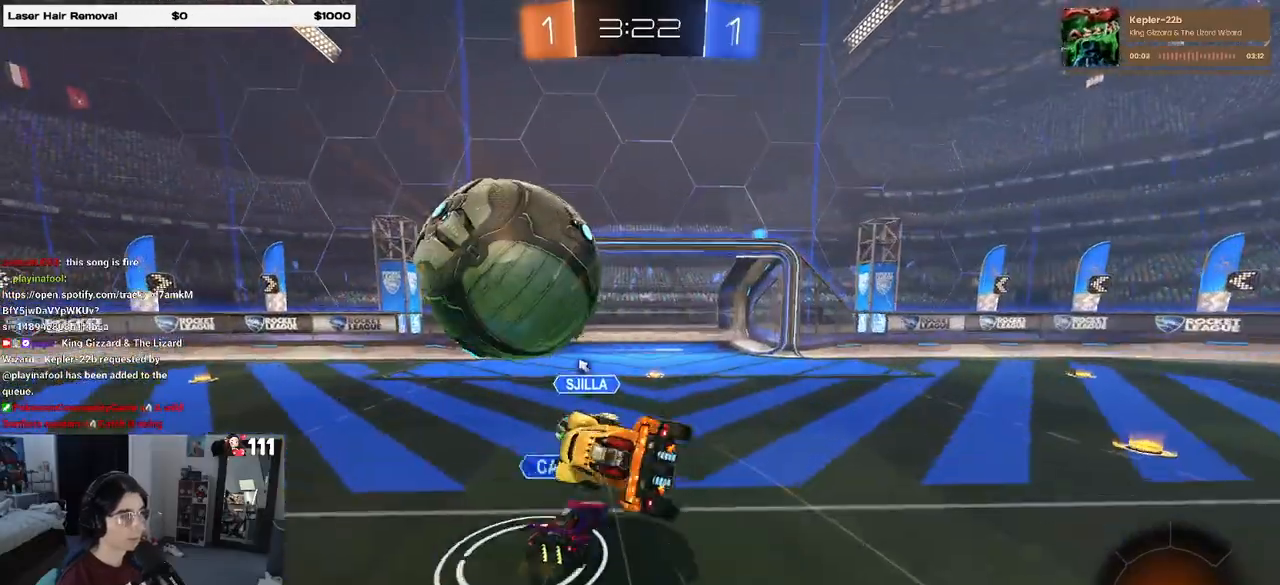
{"buttons": ["SQUARE", "R2"], "left_stick": "up-right", "right_stick": "center", "events": [[83, "SQUARE", "down"], [300, "R2", "down"], [317, "left_stick", "right"], [450, "R1", "up"], [467, "left_stick", "up-right"]]}
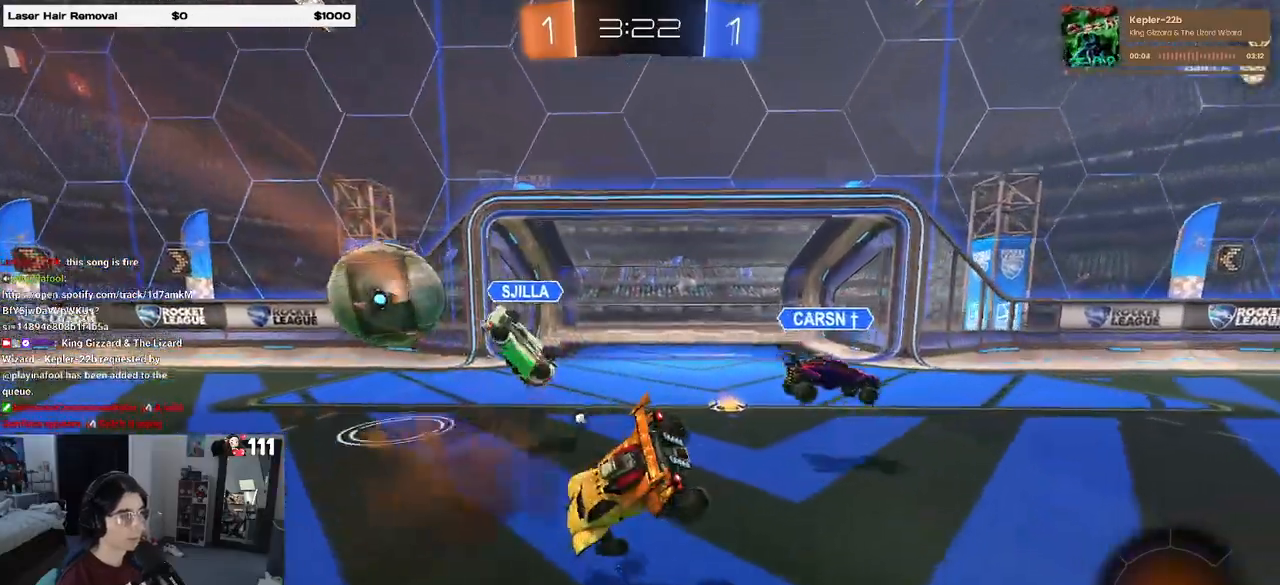
{"buttons": ["R2"], "left_stick": "right", "right_stick": "center", "events": [[33, "SQUARE", "up"], [100, "left_stick", "right"], [133, "TRIANGLE", "down"], [233, "TRIANGLE", "up"]]}
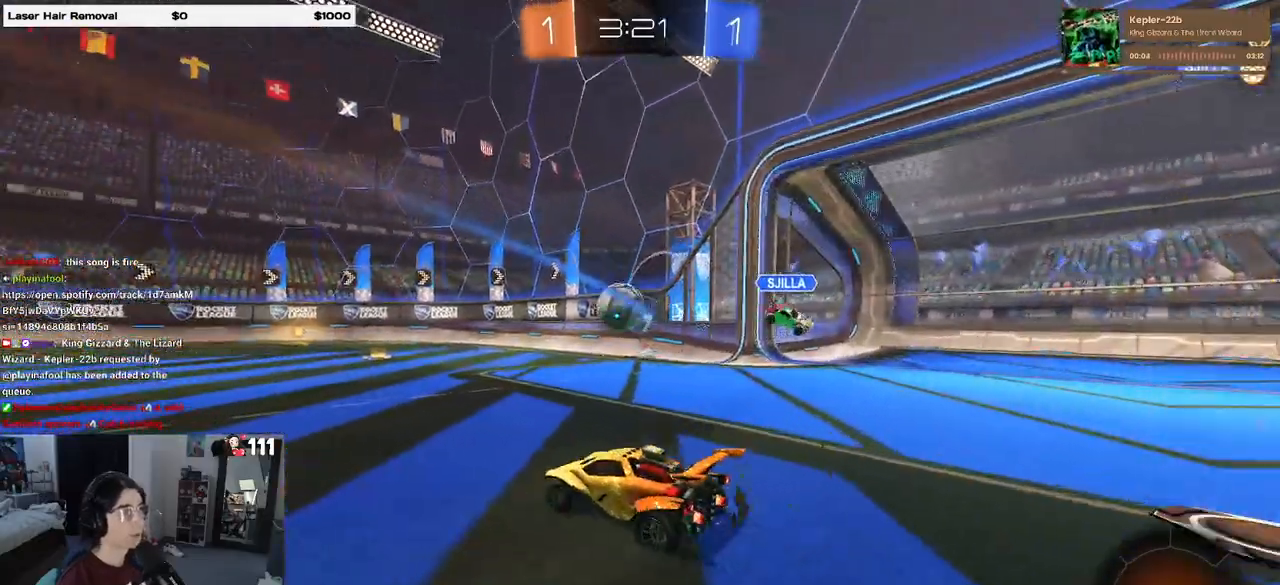
{"buttons": ["R2"], "left_stick": "left", "right_stick": "center", "events": [[83, "left_stick", "left"], [267, "TRIANGLE", "down"], [283, "left_stick", "center"], [383, "TRIANGLE", "up"], [500, "left_stick", "left"]]}
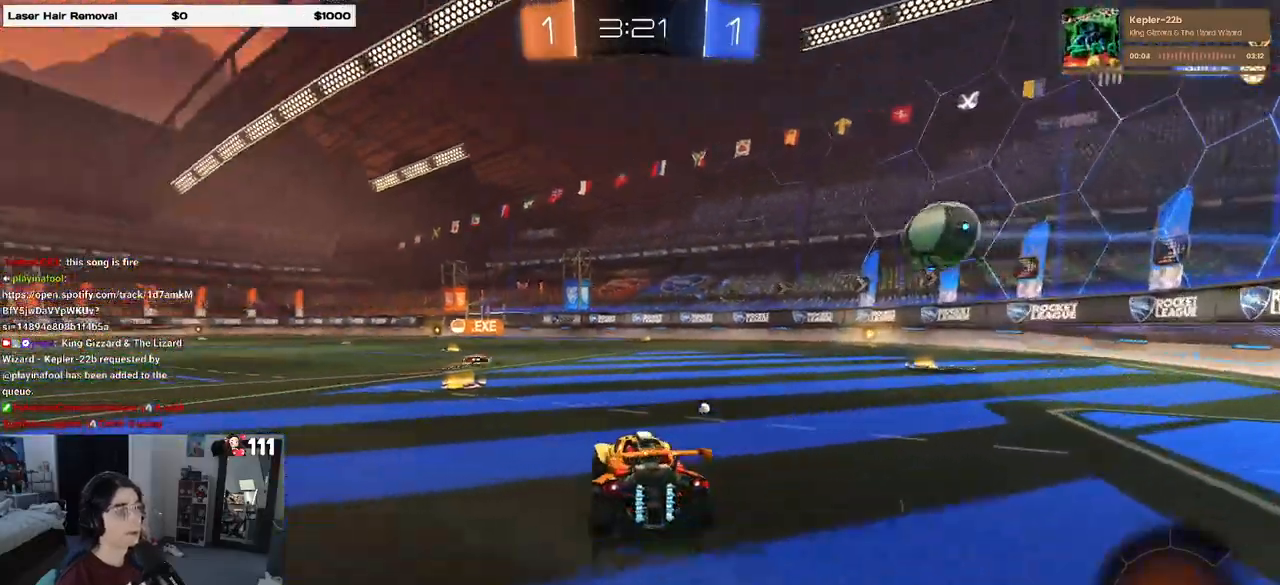
{"buttons": ["R2"], "left_stick": "center", "right_stick": "center", "events": [[183, "left_stick", "center"], [317, "TRIANGLE", "down"], [433, "TRIANGLE", "up"]]}
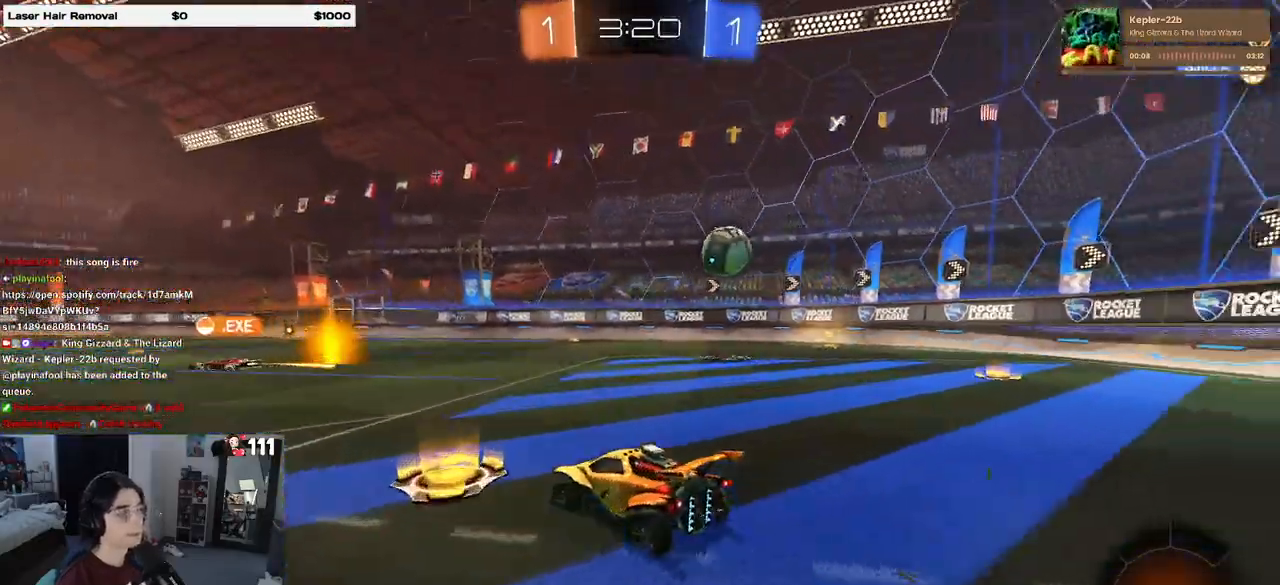
{"buttons": ["R2"], "left_stick": "center", "right_stick": "center", "events": [[133, "TRIANGLE", "down"], [250, "TRIANGLE", "up"]]}
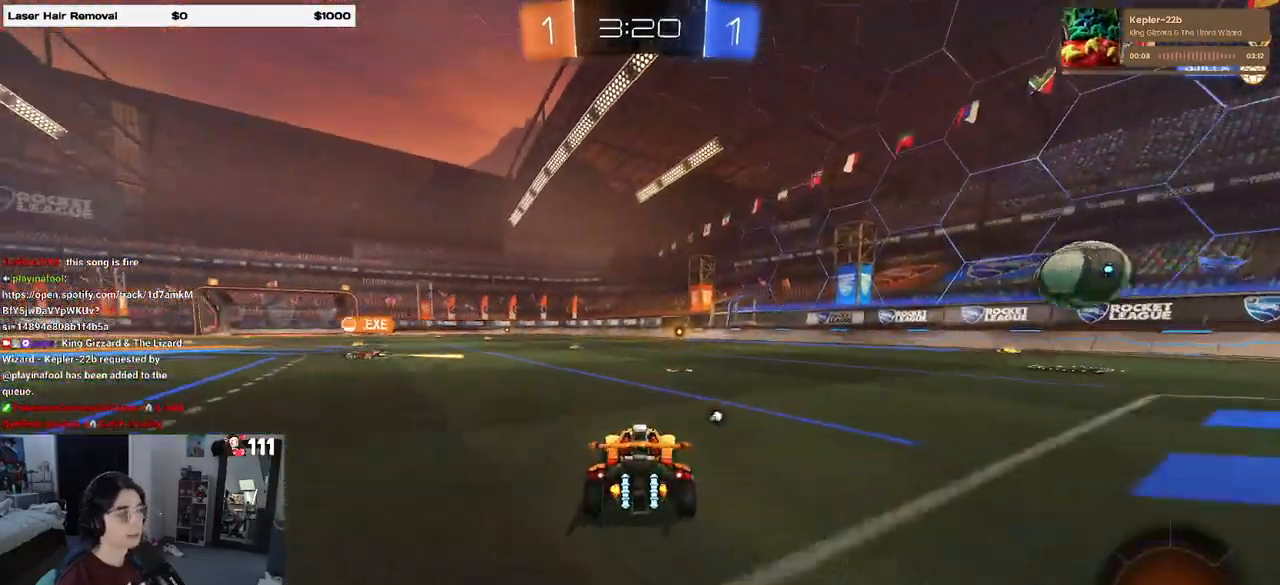
{"buttons": ["R1", "R2"], "left_stick": "up-left", "right_stick": "center", "events": [[17, "left_stick", "right"], [117, "left_stick", "center"], [300, "left_stick", "right"], [383, "R1", "down"], [400, "CROSS", "down"], [450, "left_stick", "up"], [500, "CROSS", "up"], [500, "left_stick", "up-left"]]}
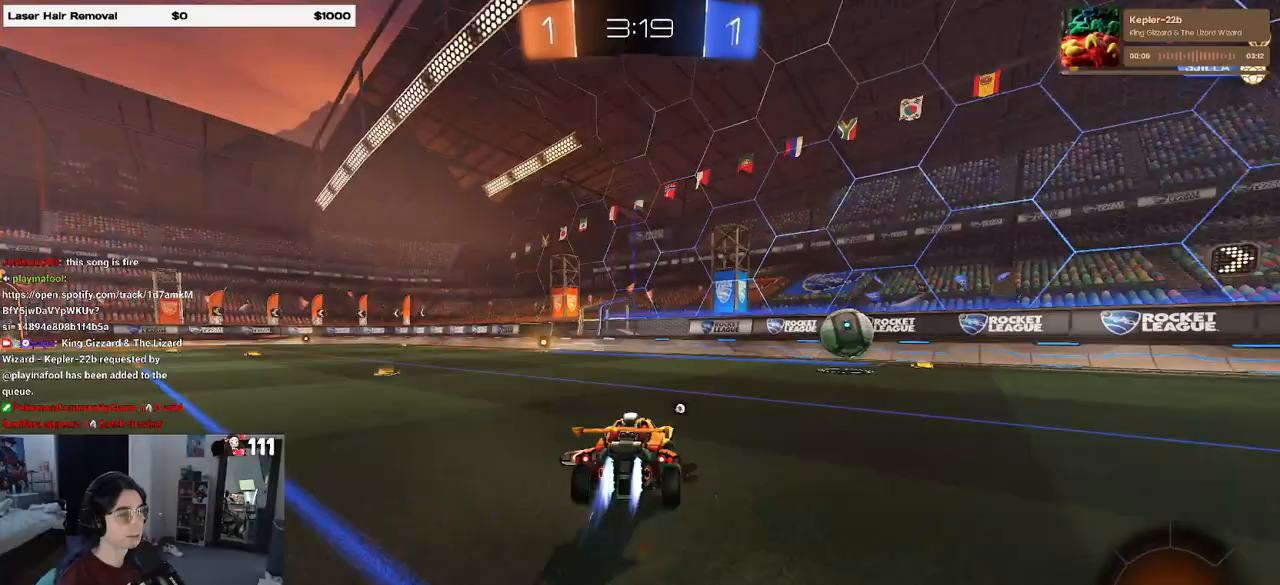
{"buttons": ["R2"], "left_stick": "down-left", "right_stick": "center", "events": [[33, "CROSS", "down"], [133, "left_stick", "down"], [167, "CROSS", "up"], [250, "TRIANGLE", "down"], [333, "R1", "up"], [333, "TRIANGLE", "up"], [367, "left_stick", "down-left"]]}
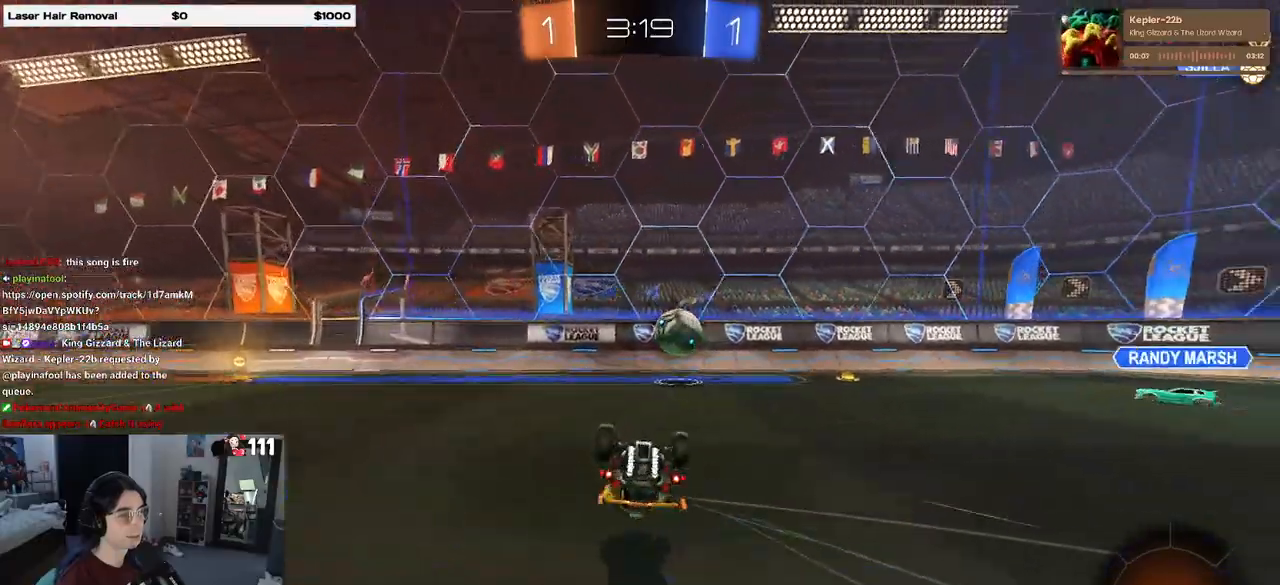
{"buttons": ["R2"], "left_stick": "left", "right_stick": "center", "events": [[33, "SQUARE", "down"], [383, "left_stick", "left"], [417, "SQUARE", "up"]]}
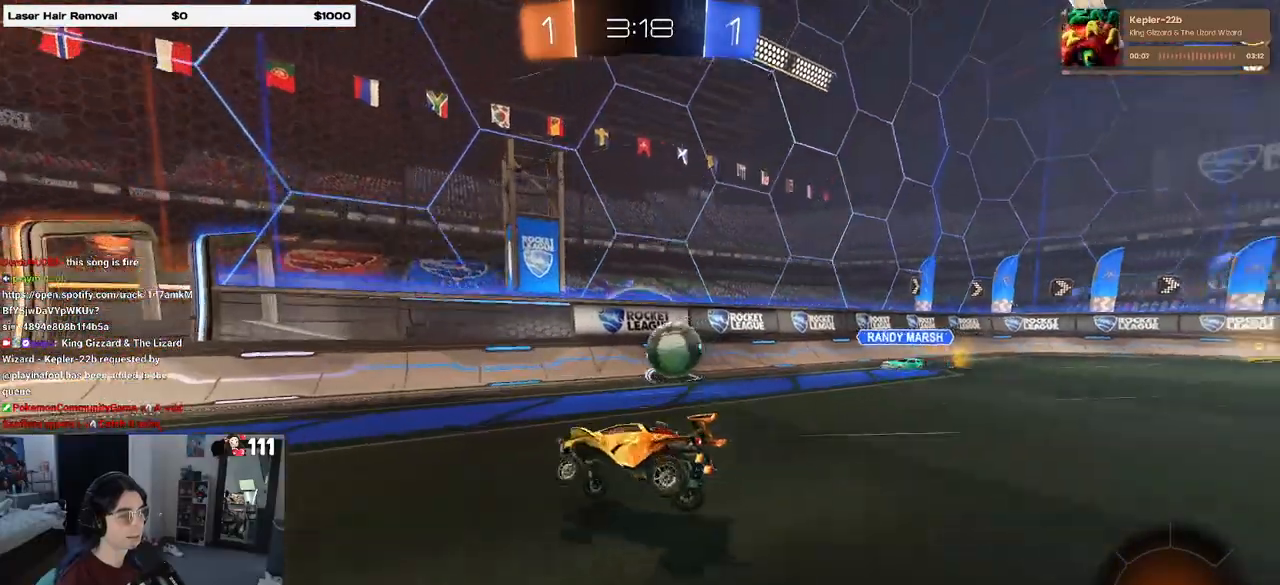
{"buttons": ["R2"], "left_stick": "left", "right_stick": "center", "events": []}
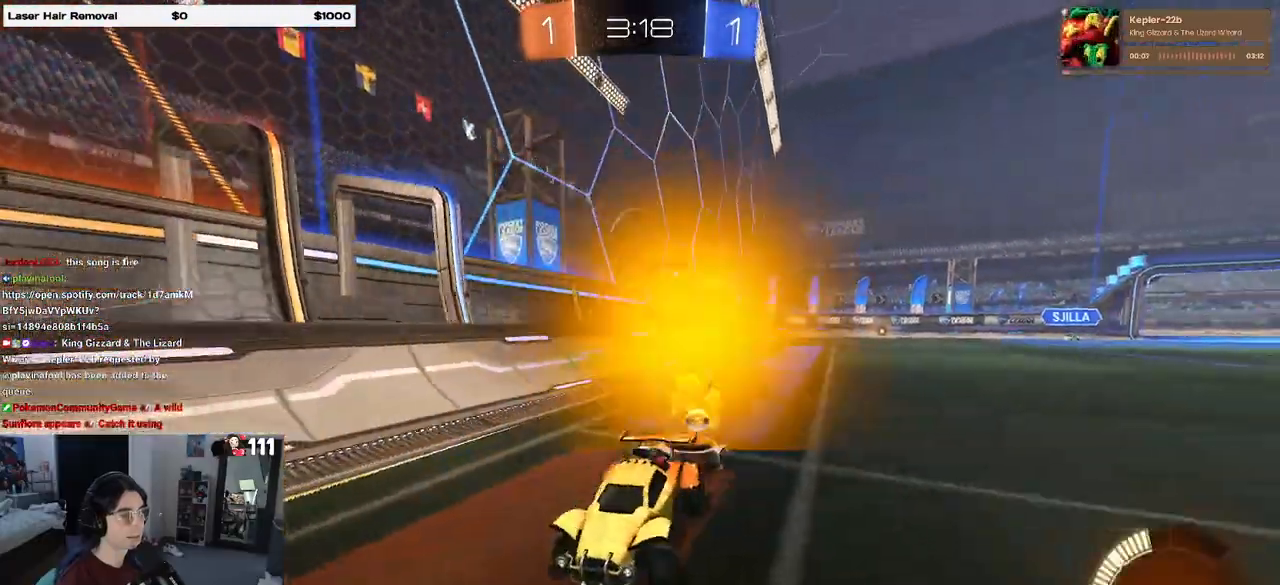
{"buttons": ["R1", "R2"], "left_stick": "left", "right_stick": "center", "events": [[267, "R1", "down"], [300, "TRIANGLE", "down"], [450, "TRIANGLE", "up"]]}